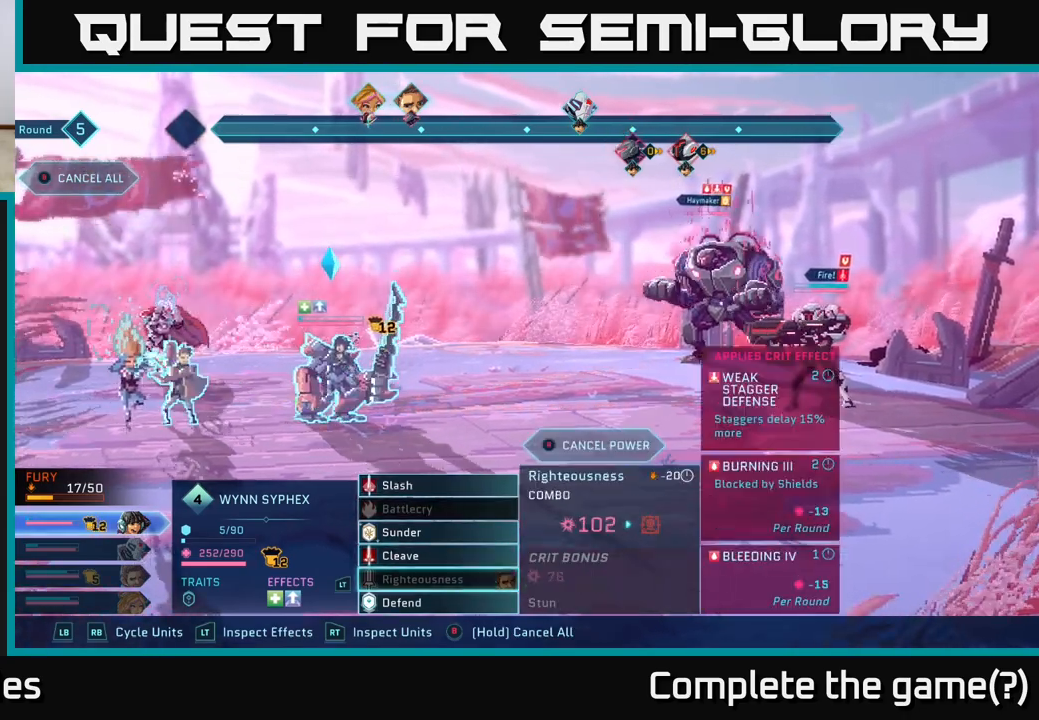
Gameplay with a controller (Xbox layout); each line is a JSON object with the inputs held at the frame after it. "events" lists button and stick changes between this image and that frame as [ms after this image, input, new state], when the widget could be followed in between.
{"buttons": [], "left_stick": "up", "right_stick": "center", "events": [[150, "left_stick", "center"], [483, "left_stick", "up"]]}
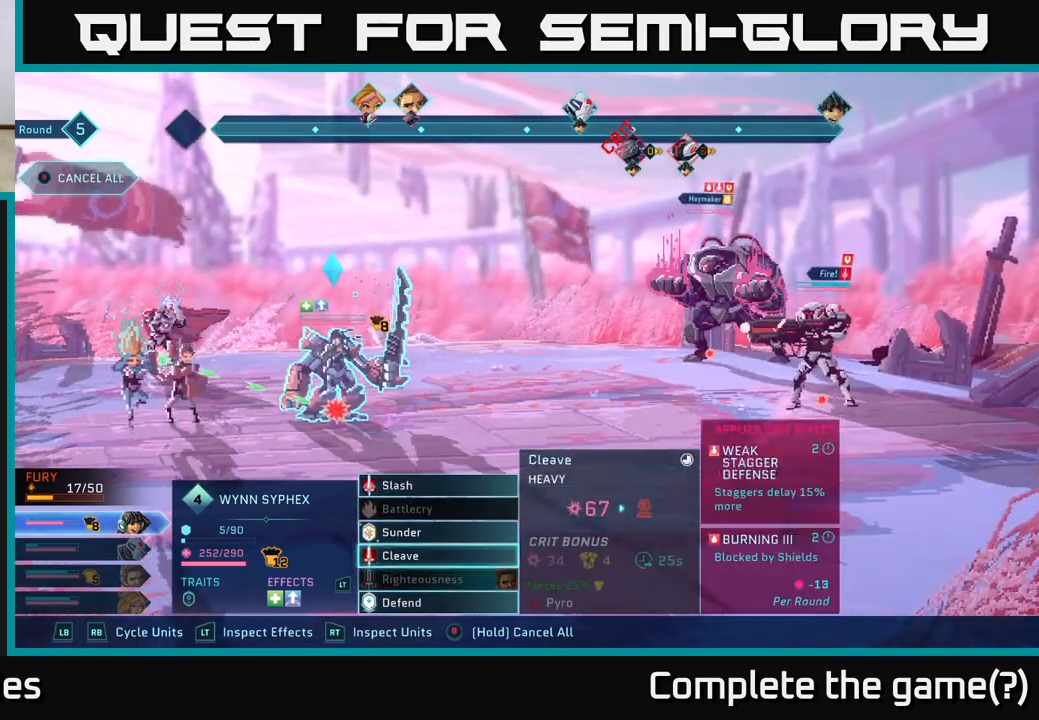
{"buttons": [], "left_stick": "right", "right_stick": "center", "events": [[167, "left_stick", "center"], [183, "A", "down"], [250, "A", "up"], [433, "left_stick", "right"]]}
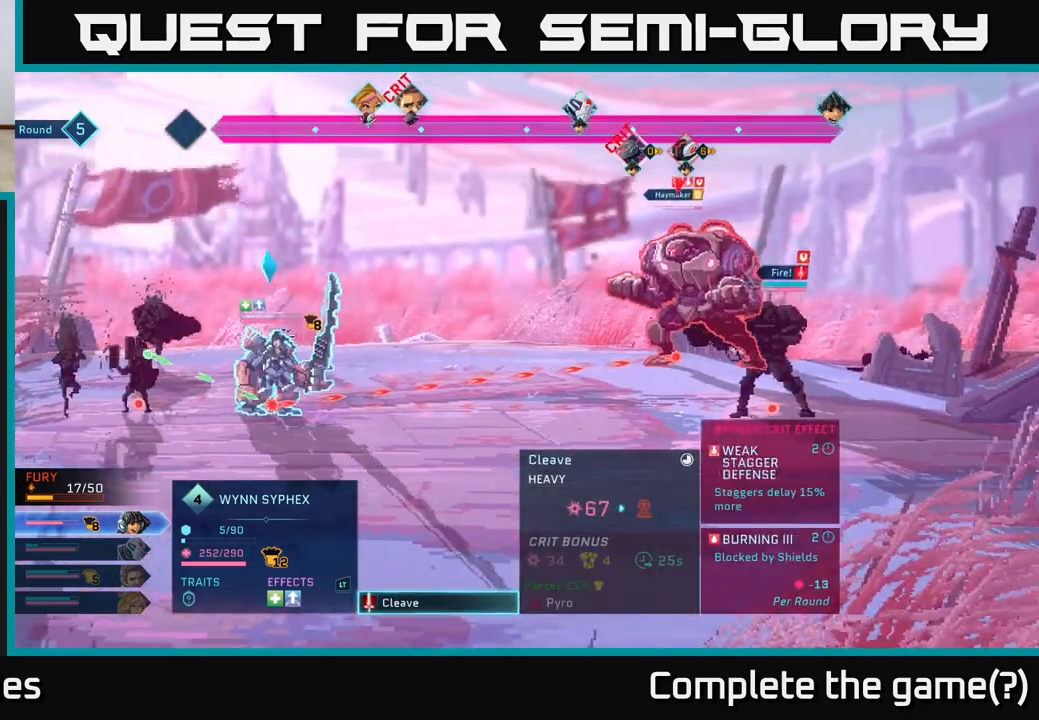
{"buttons": [], "left_stick": "down", "right_stick": "center", "events": [[167, "left_stick", "center"], [300, "left_stick", "down"]]}
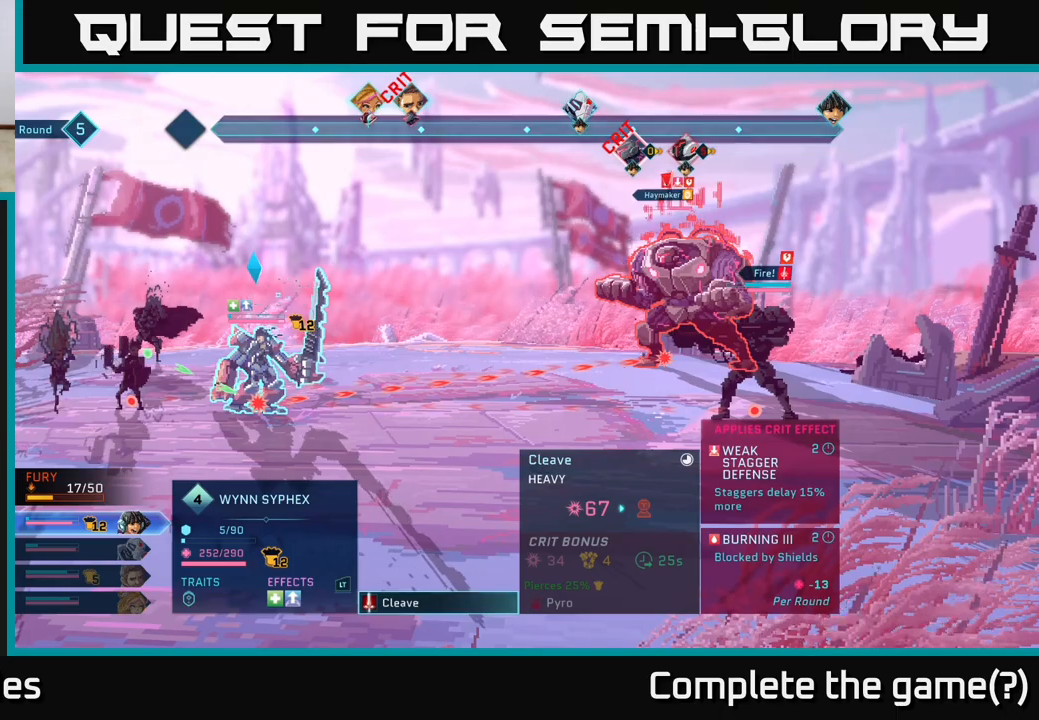
{"buttons": [], "left_stick": "center", "right_stick": "center", "events": [[33, "left_stick", "center"]]}
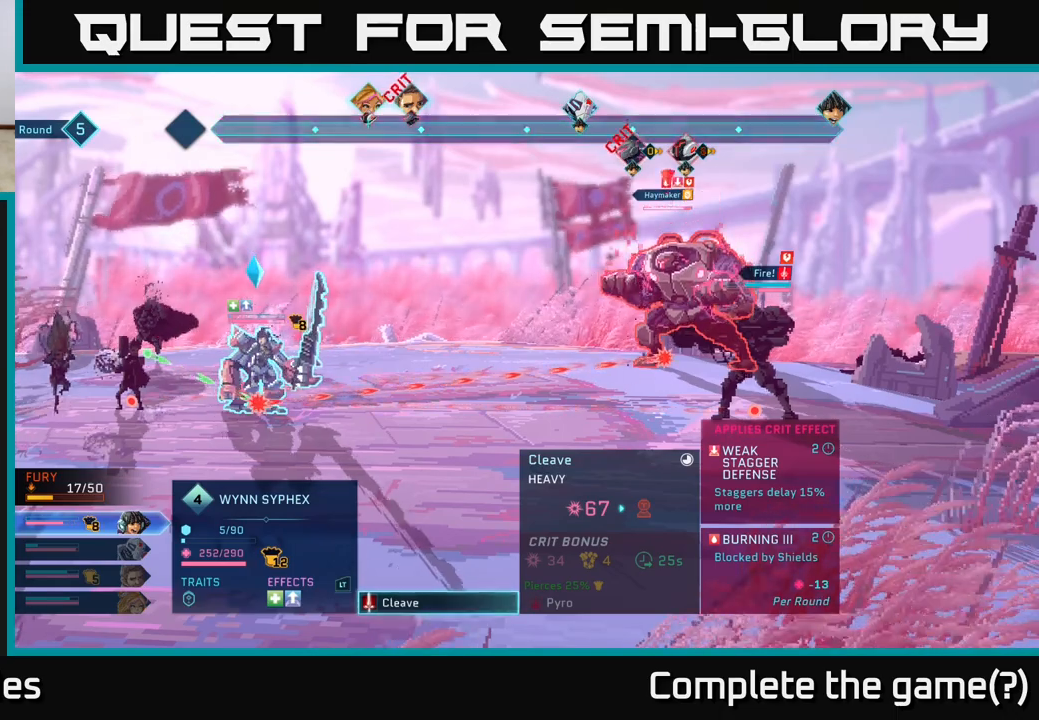
{"buttons": [], "left_stick": "center", "right_stick": "center", "events": [[83, "left_stick", "down"], [300, "left_stick", "center"]]}
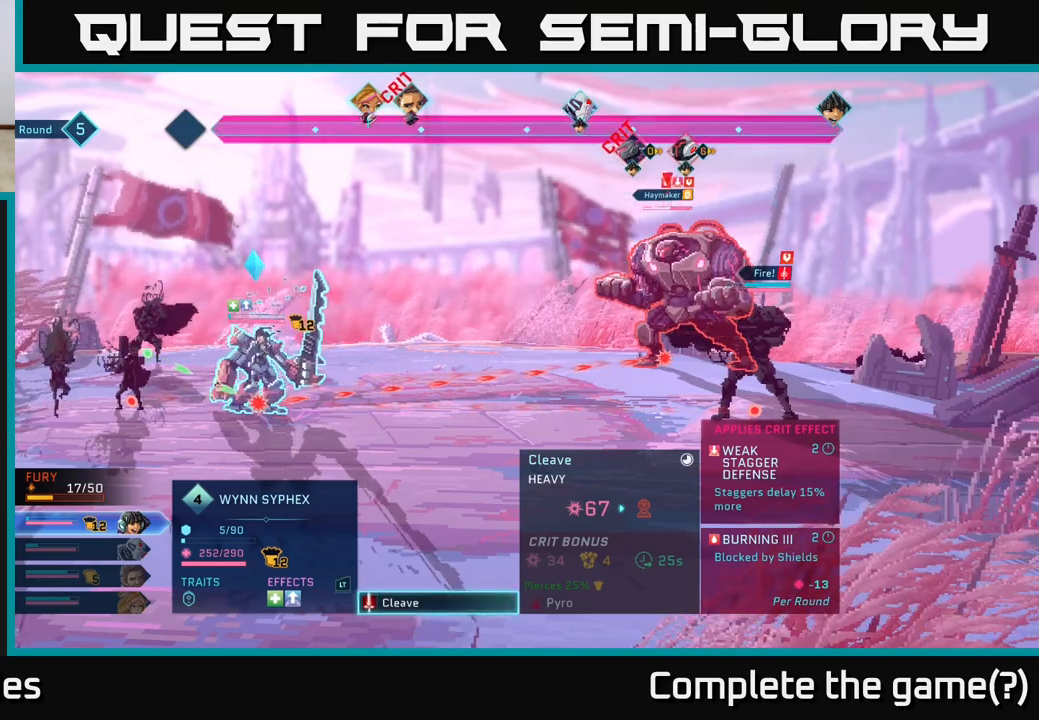
{"buttons": [], "left_stick": "center", "right_stick": "center", "events": [[400, "B", "down"], [500, "B", "up"]]}
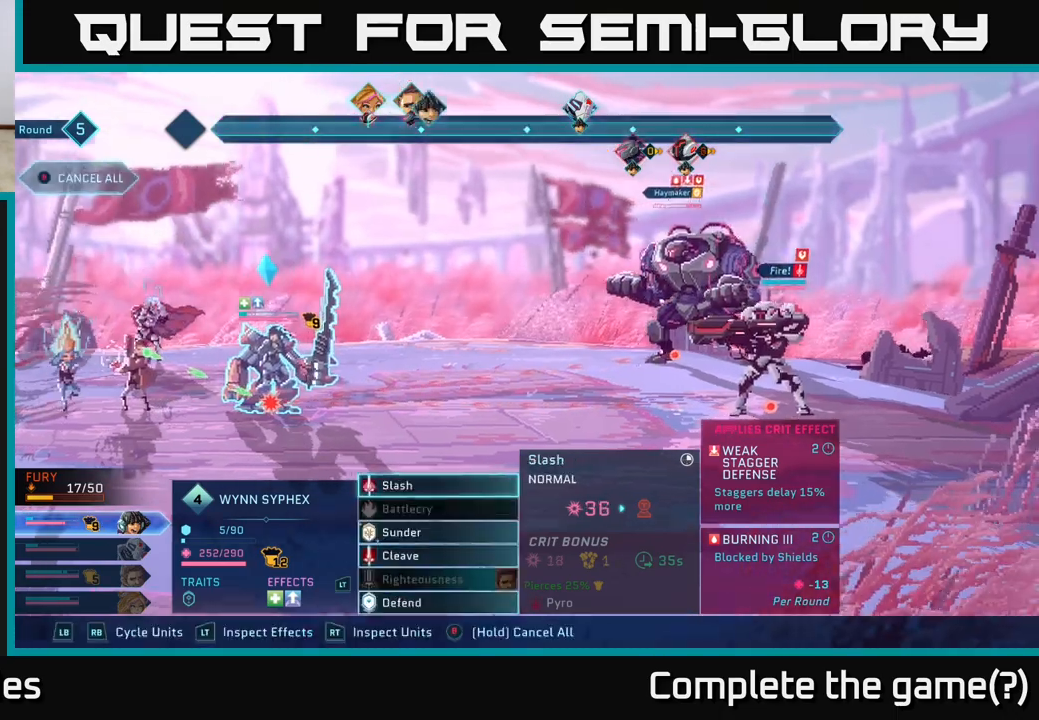
{"buttons": [], "left_stick": "down", "right_stick": "center", "events": [[450, "left_stick", "down"]]}
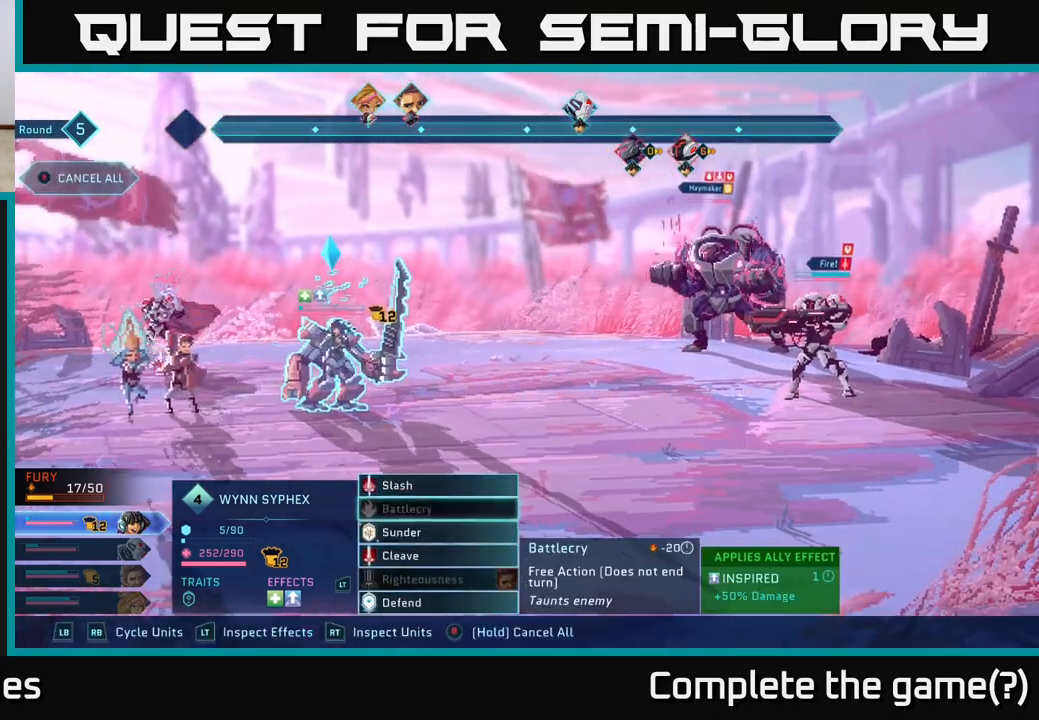
{"buttons": [], "left_stick": "center", "right_stick": "center", "events": [[133, "left_stick", "center"], [217, "left_stick", "down"], [367, "A", "down"], [383, "left_stick", "center"], [400, "A", "up"]]}
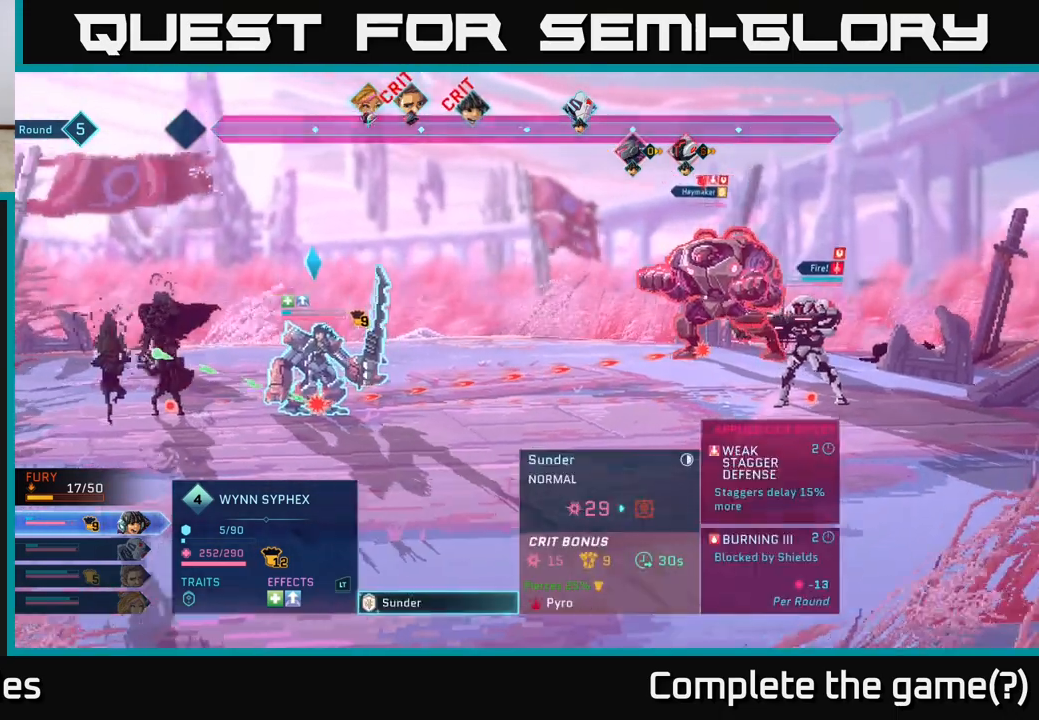
{"buttons": [], "left_stick": "center", "right_stick": "center", "events": [[100, "left_stick", "down"], [317, "left_stick", "center"]]}
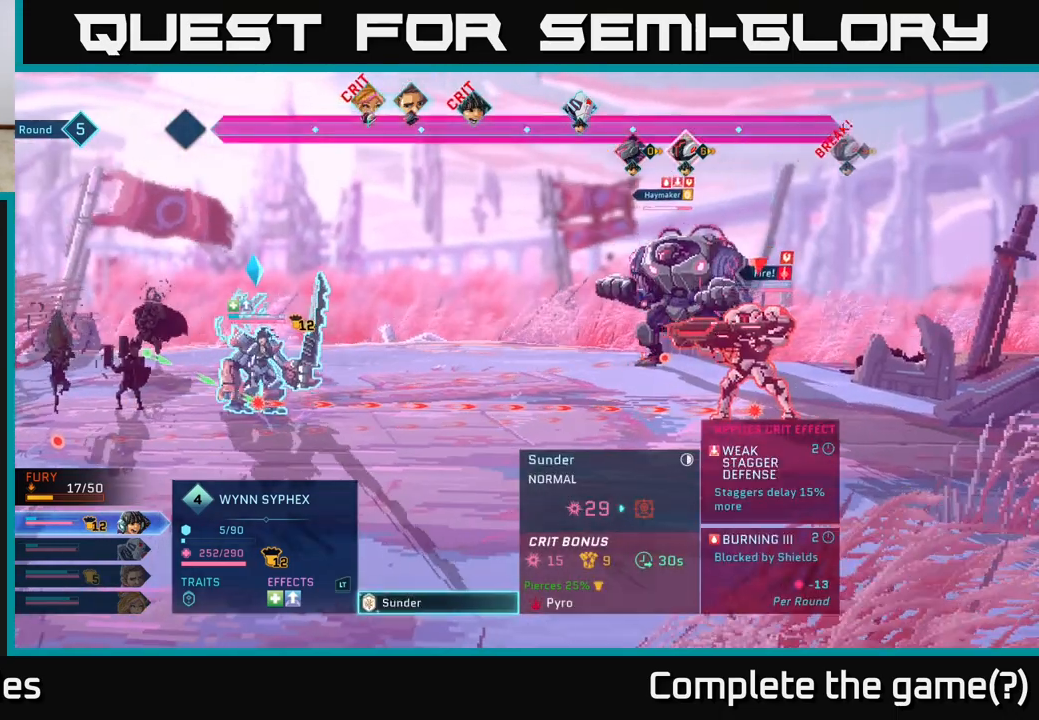
{"buttons": [], "left_stick": "center", "right_stick": "center", "events": []}
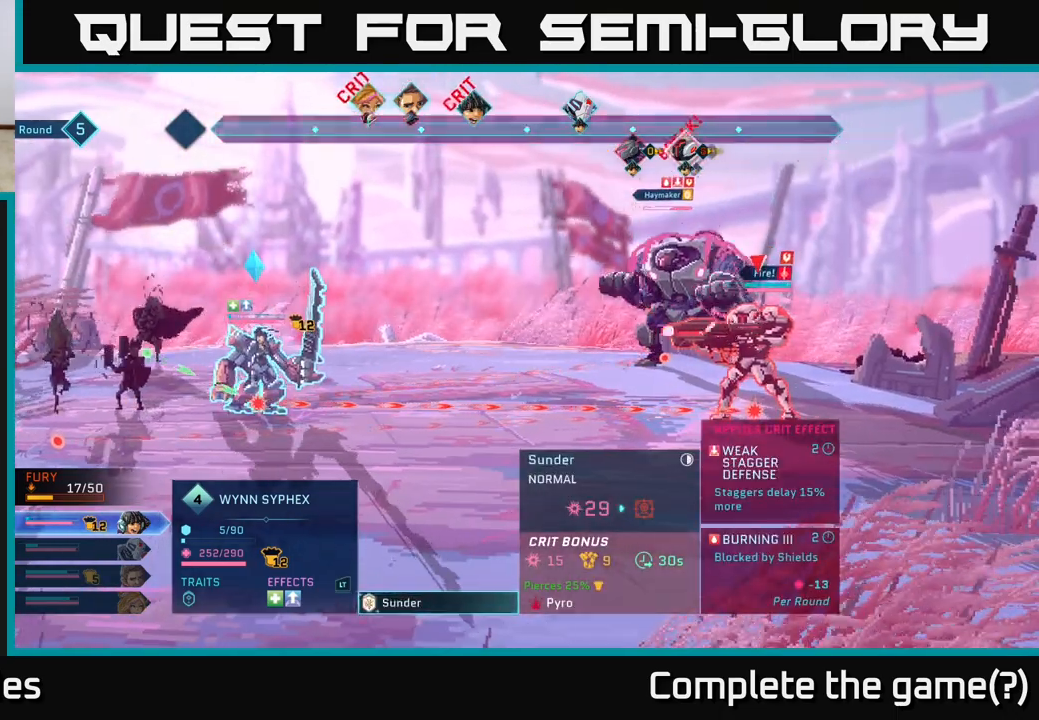
{"buttons": [], "left_stick": "center", "right_stick": "center", "events": []}
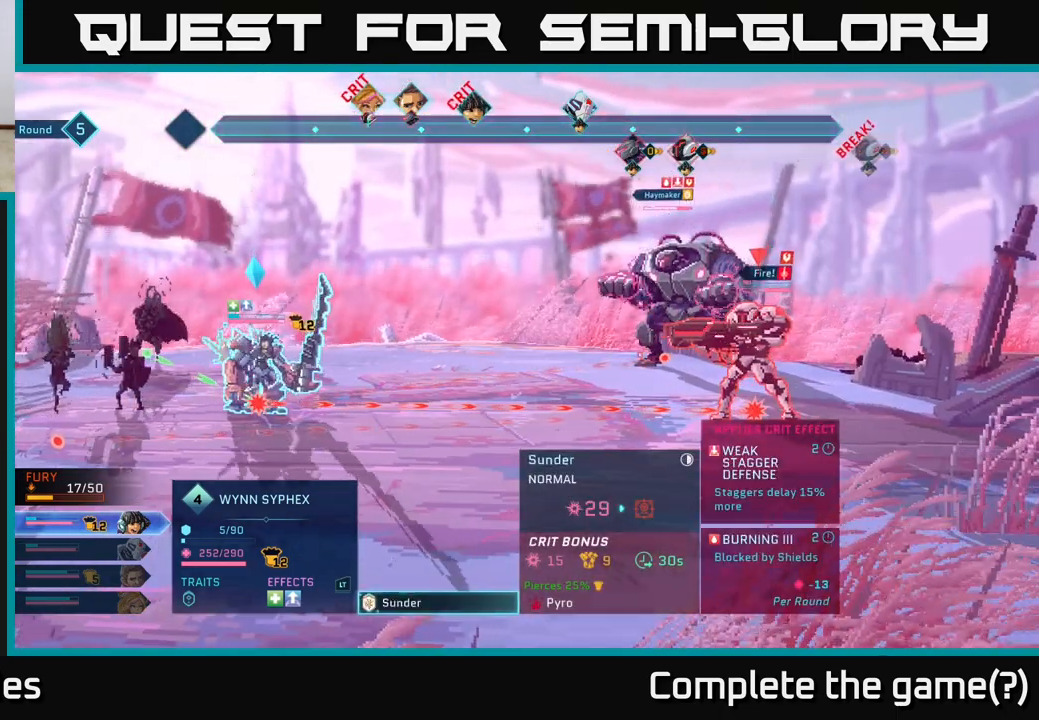
{"buttons": [], "left_stick": "center", "right_stick": "center", "events": []}
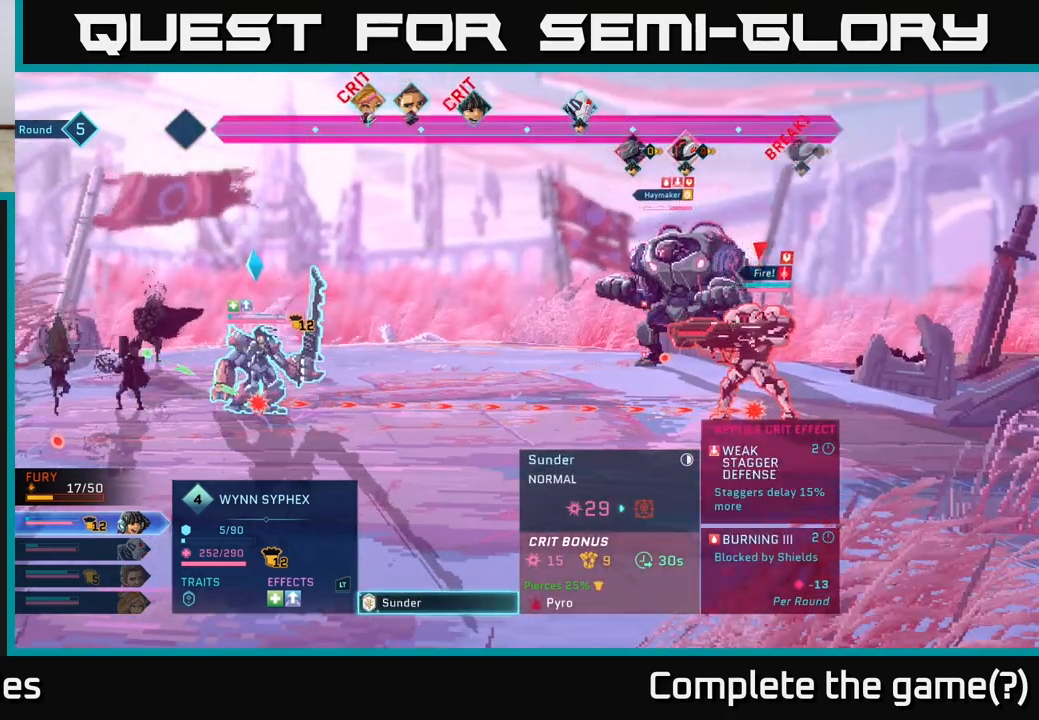
{"buttons": [], "left_stick": "center", "right_stick": "center", "events": []}
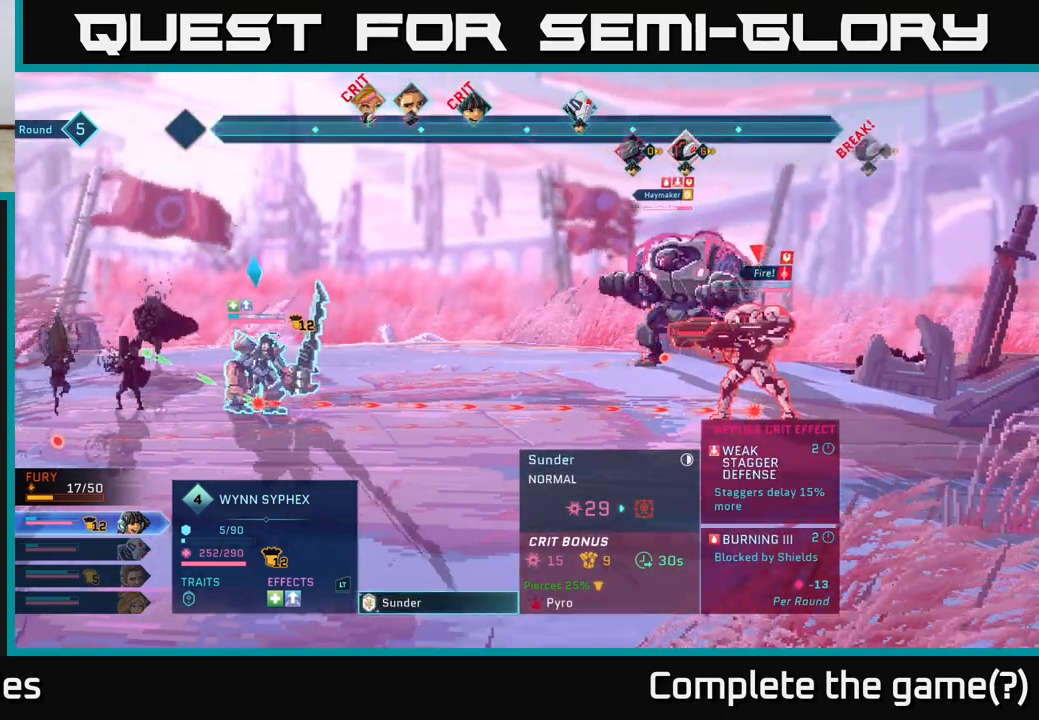
{"buttons": [], "left_stick": "center", "right_stick": "center", "events": []}
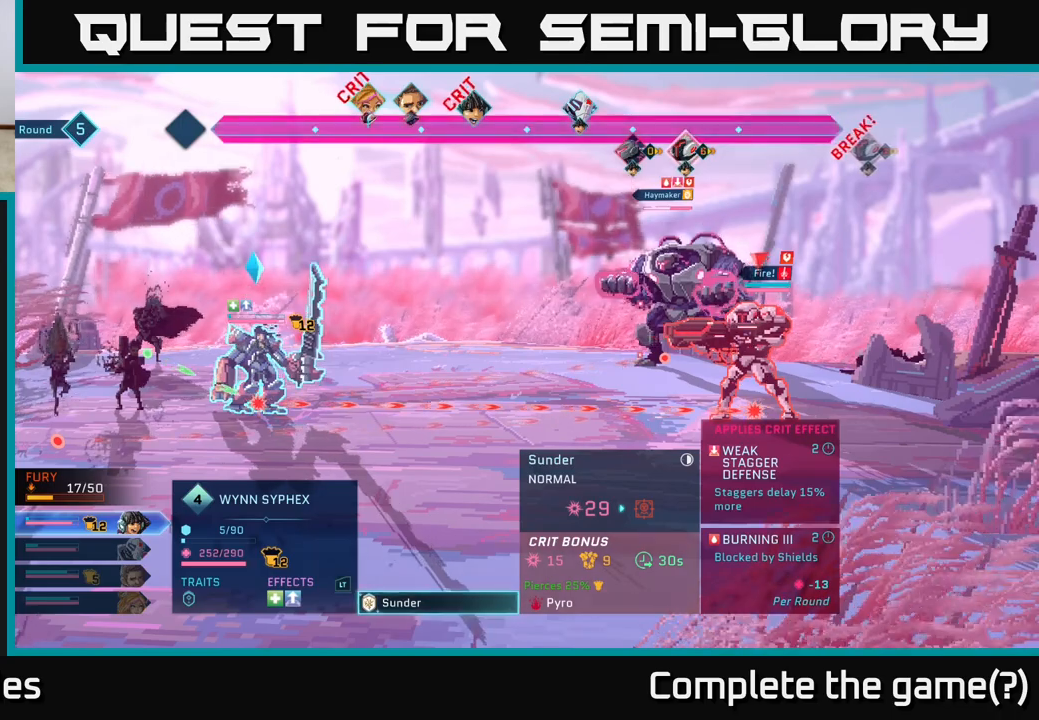
{"buttons": [], "left_stick": "center", "right_stick": "center", "events": []}
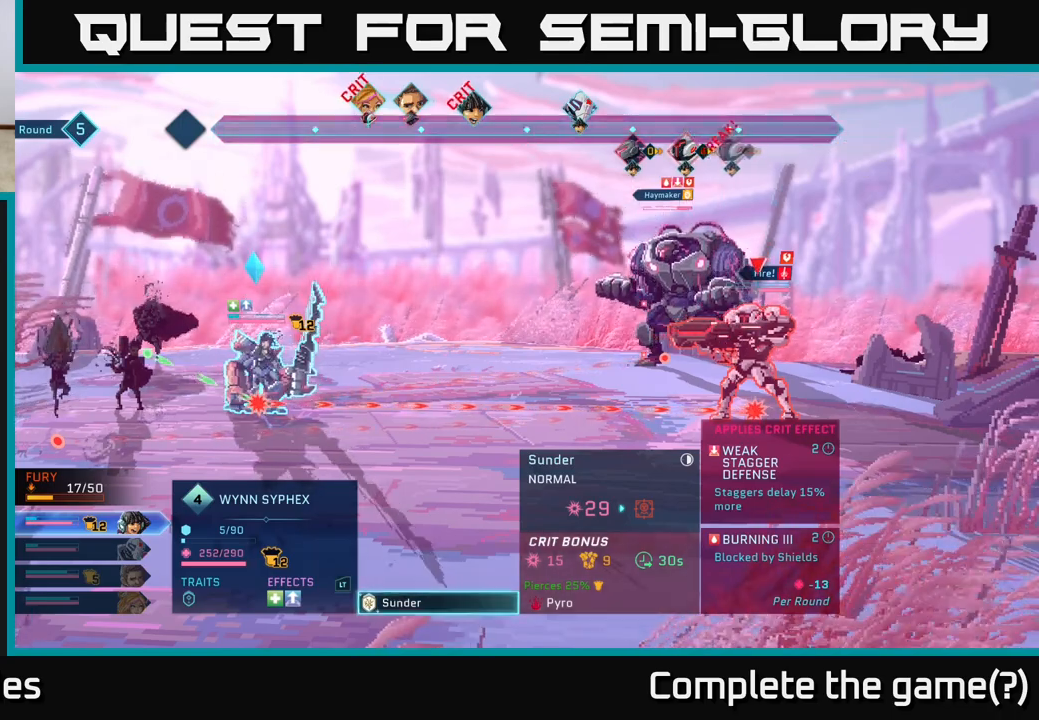
{"buttons": [], "left_stick": "center", "right_stick": "center", "events": []}
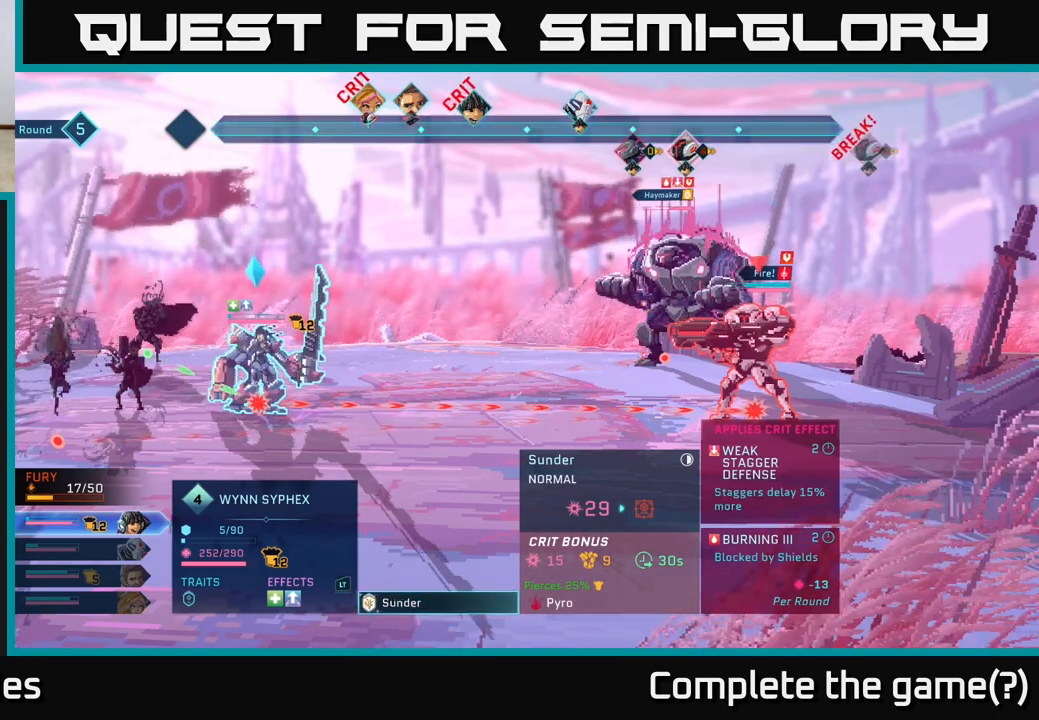
{"buttons": [], "left_stick": "center", "right_stick": "center", "events": []}
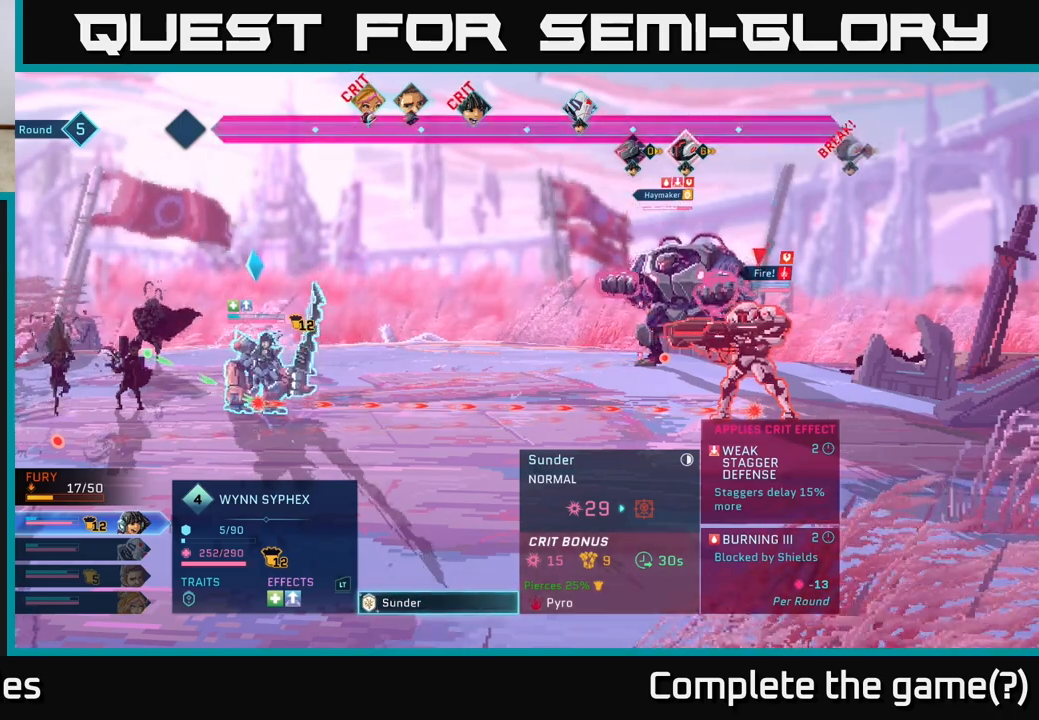
{"buttons": [], "left_stick": "center", "right_stick": "center", "events": []}
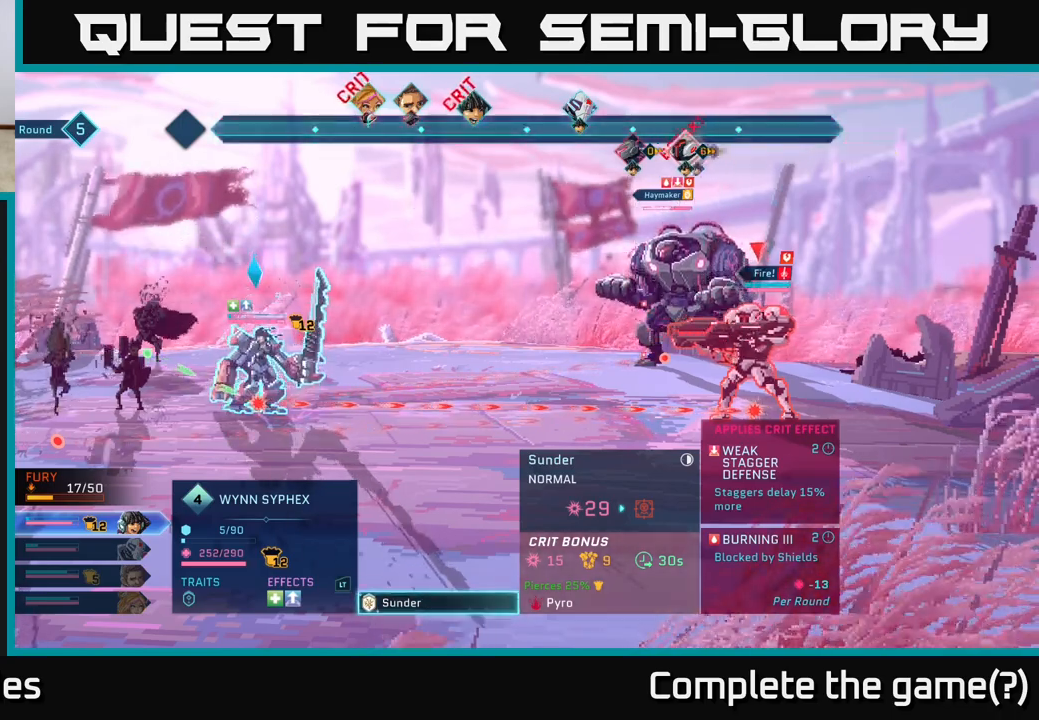
{"buttons": [], "left_stick": "center", "right_stick": "center", "events": [[300, "A", "down"], [350, "A", "up"]]}